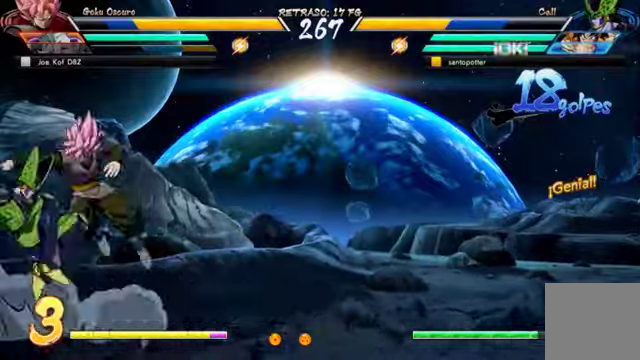
Gameplay with a controller (Xbox layout); each line is a JSON object with the inputs held at the frame after it (dt_ms = milliseconds from this image to that frame). "events" lists button and stick changes between this image and that frame as [ms after this image, input, new state], when the widget could be followed in between. Not read: L3 R1.
{"dt_ms": 500, "buttons": ["DPAD_DOWN"], "left_stick": "center", "right_stick": "center", "events": [[100, "Y", "up"], [134, "Y", "down"], [200, "DPAD_DOWN", "up"], [267, "Y", "up"], [300, "Y", "down"], [400, "Y", "up"], [467, "DPAD_DOWN", "down"]]}
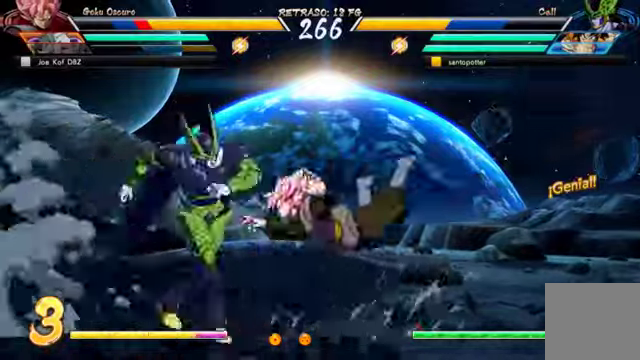
{"dt_ms": 500, "buttons": [], "left_stick": "center", "right_stick": "center", "events": [[34, "DPAD_LEFT", "down"], [67, "DPAD_DOWN", "up"], [100, "X", "down"], [134, "DPAD_LEFT", "up"], [134, "left_stick", "left"], [200, "X", "up"], [434, "left_stick", "center"]]}
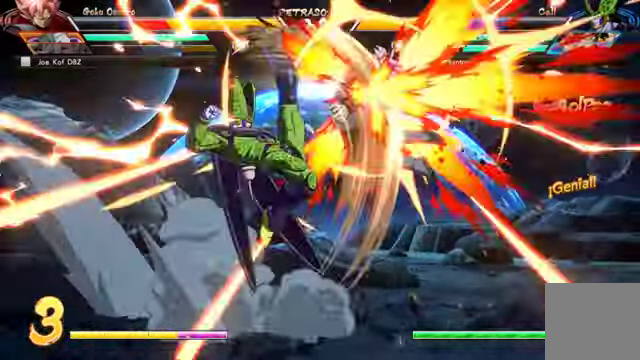
{"dt_ms": 500, "buttons": [], "left_stick": "center", "right_stick": "center"}
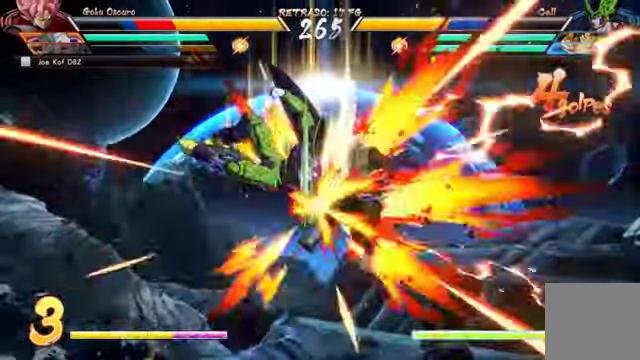
{"dt_ms": 500, "buttons": [], "left_stick": "center", "right_stick": "center"}
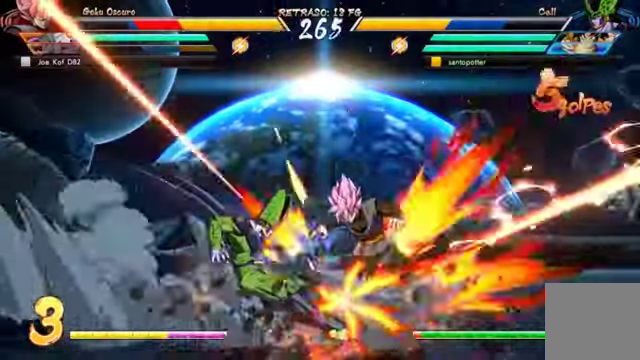
{"dt_ms": 500, "buttons": ["DPAD_RIGHT"], "left_stick": "center", "right_stick": "center", "events": [[267, "DPAD_RIGHT", "down"], [367, "DPAD_RIGHT", "up"], [434, "DPAD_RIGHT", "down"]]}
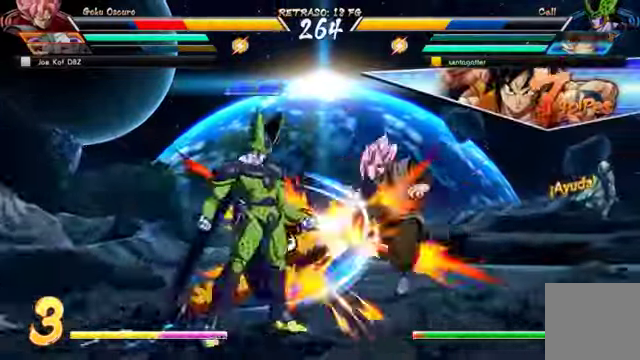
{"dt_ms": 500, "buttons": ["DPAD_UP", "DPAD_RIGHT"], "left_stick": "center", "right_stick": "center", "events": [[100, "DPAD_RIGHT", "up"], [100, "Y", "down"], [234, "Y", "up"], [400, "DPAD_RIGHT", "down"], [400, "DPAD_UP", "down"]]}
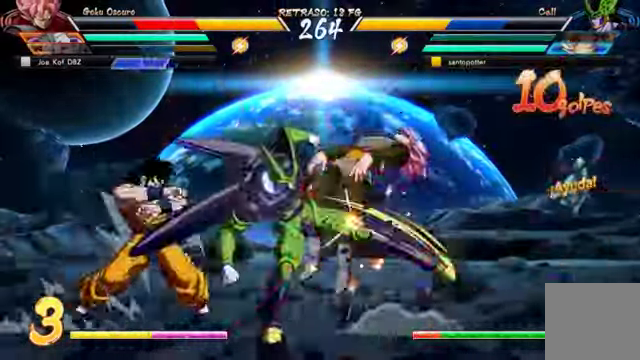
{"dt_ms": 500, "buttons": [], "left_stick": "center", "right_stick": "center", "events": [[100, "X", "down"], [134, "DPAD_UP", "up"], [167, "DPAD_RIGHT", "up"], [234, "X", "up"], [267, "Y", "down"], [400, "Y", "up"]]}
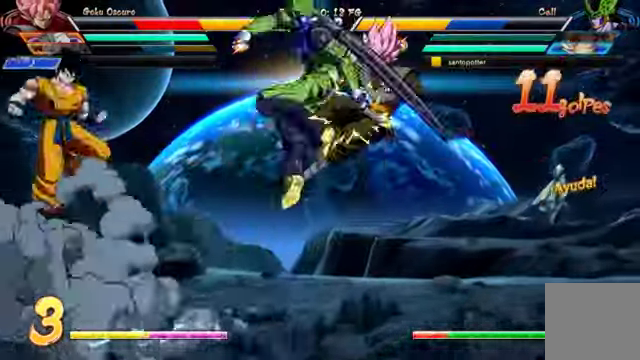
{"dt_ms": 1000, "buttons": ["B", "DPAD_DOWN"], "left_stick": "center", "right_stick": "center"}
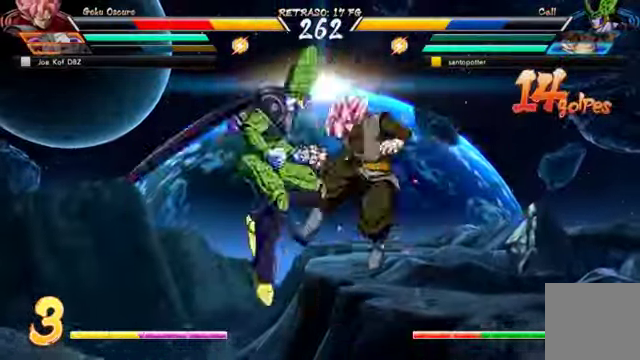
{"dt_ms": 500, "buttons": [], "left_stick": "center", "right_stick": "center"}